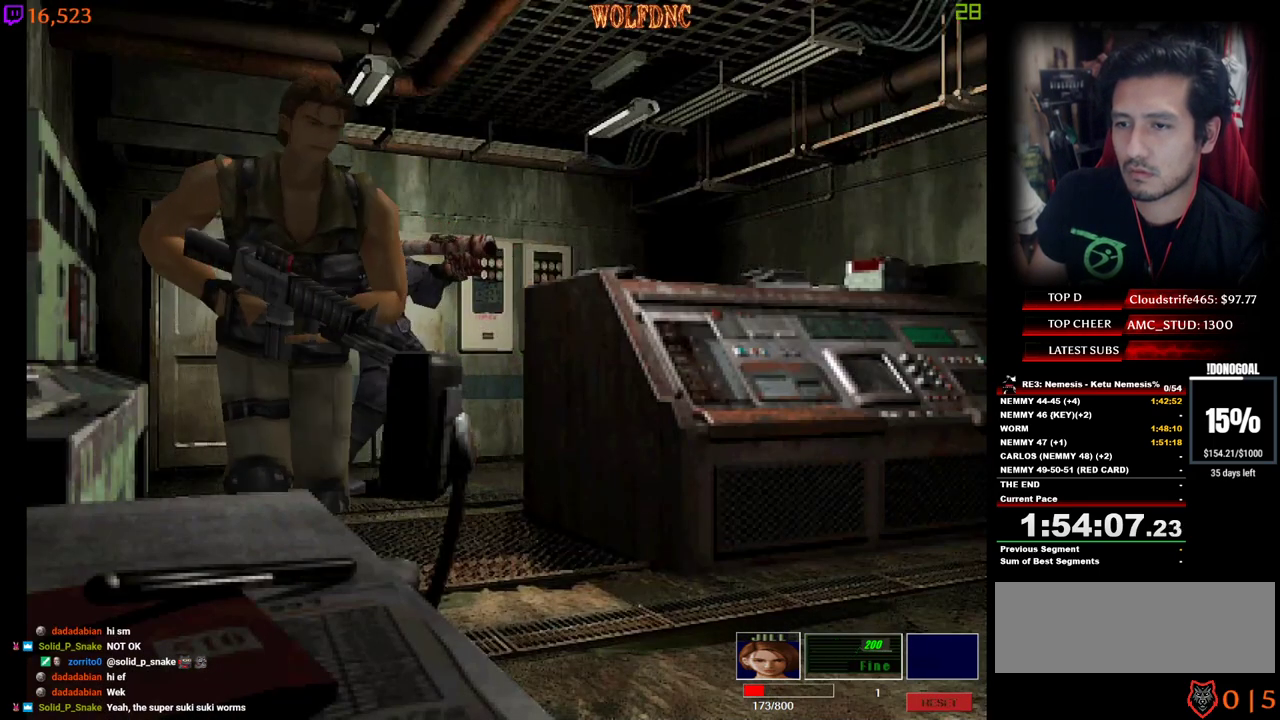
Gameplay with keyboard; each line is a JSON object with the keys held at the frame after it. "events" lists presses ("down") and releases ("up") of "a", "ctrl", "d", "e", "num0", "num2", "num4", "num5", "num6", "num8", "s", "shift", "space" and "w" between this image and that frame as [ms after this image, input, new state], when the widget could be followed in between. No other keys are recorded. Mouse input is not recorded. Not read: other_keys.
{"keys": ["a", "num4", "w"], "events": []}
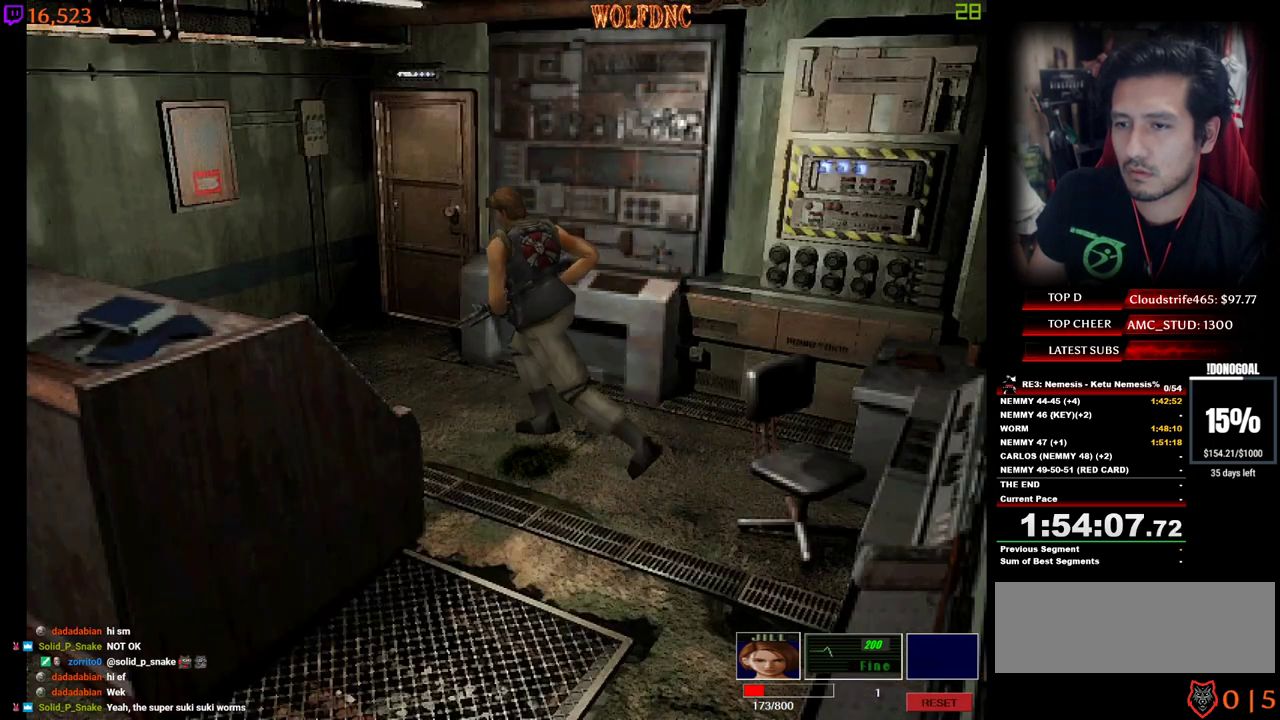
{"keys": ["num4"], "events": [[150, "a", "up"], [284, "d", "down"], [417, "d", "up"], [467, "w", "up"]]}
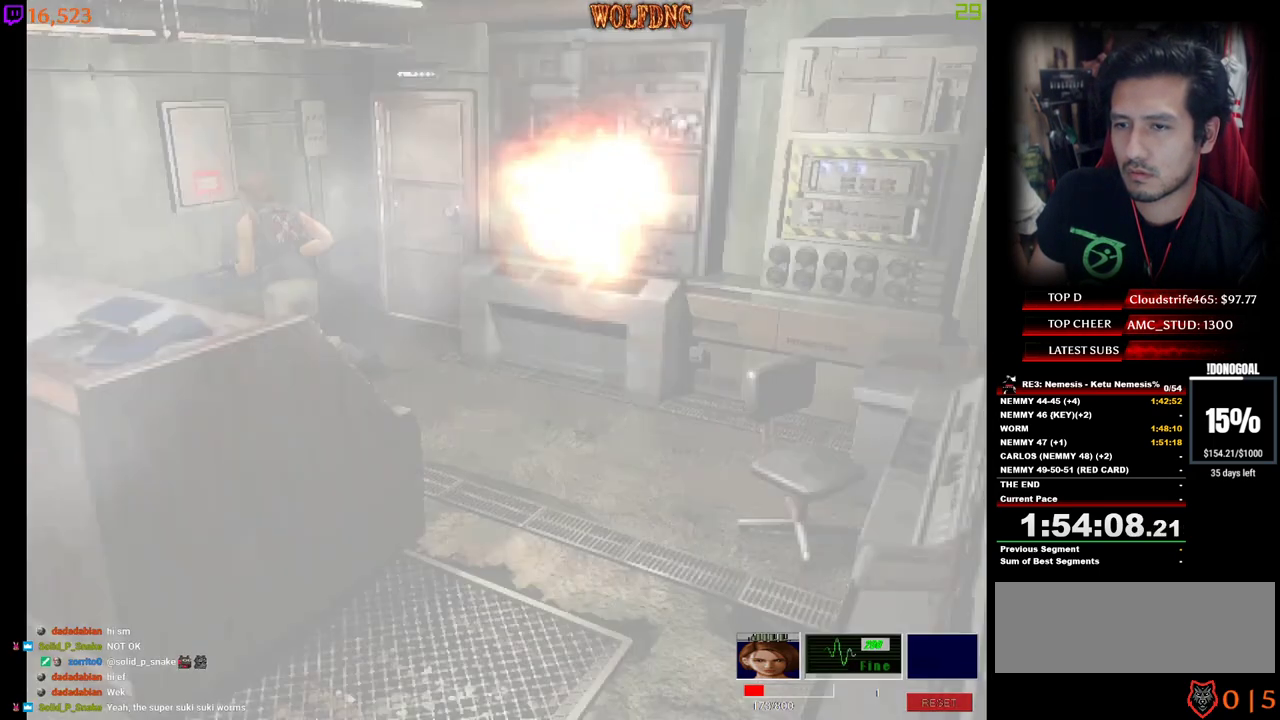
{"keys": ["a", "num4", "w"], "events": [[17, "num4", "up"], [67, "s", "down"], [117, "num4", "down"], [167, "s", "up"], [200, "num4", "up"], [250, "a", "down"], [300, "num4", "down"], [350, "w", "down"]]}
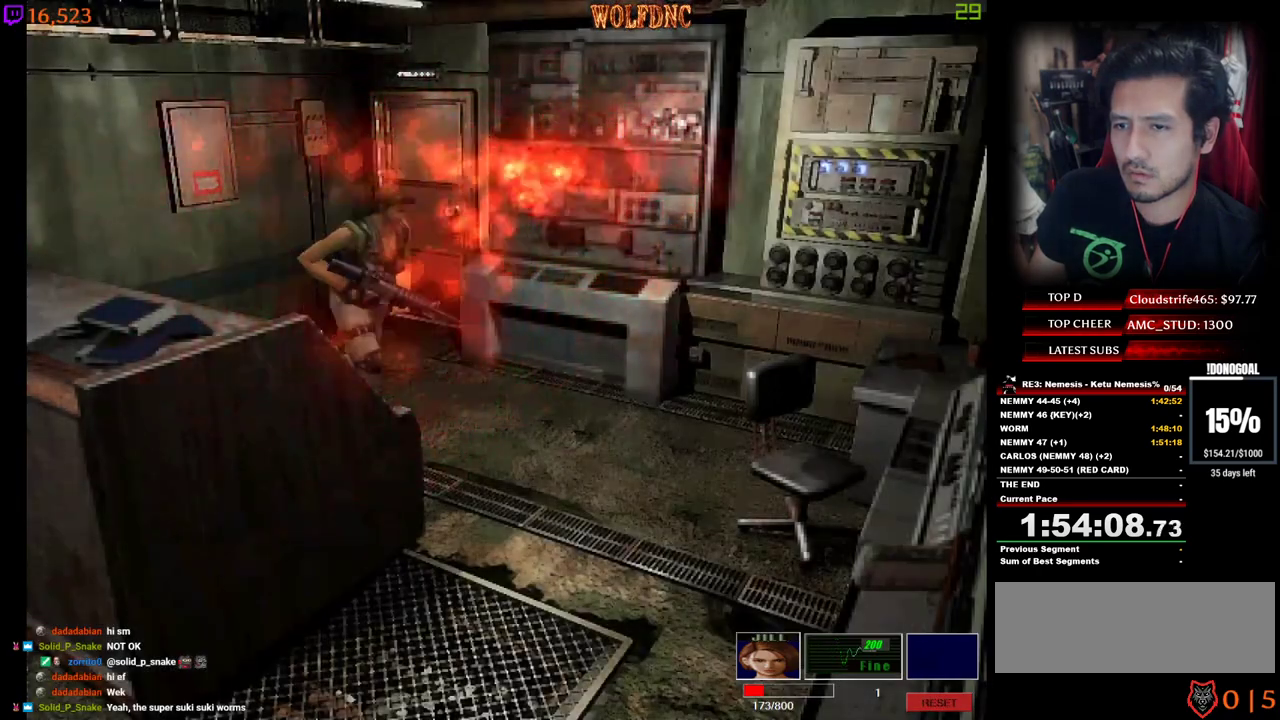
{"keys": ["d"], "events": [[134, "a", "up"], [167, "d", "down"], [267, "num4", "up"], [317, "d", "up"], [317, "w", "up"], [500, "d", "down"]]}
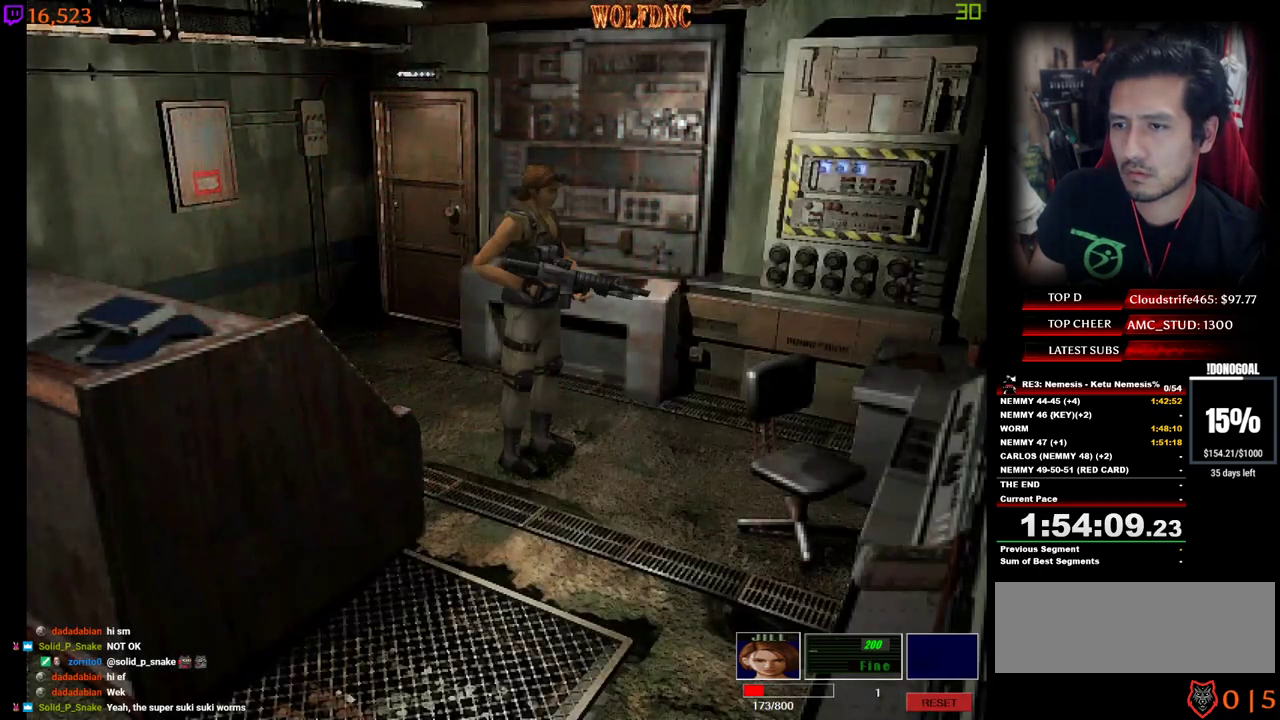
{"keys": ["num4", "w"], "events": [[150, "d", "up"], [334, "num4", "down"], [334, "w", "down"]]}
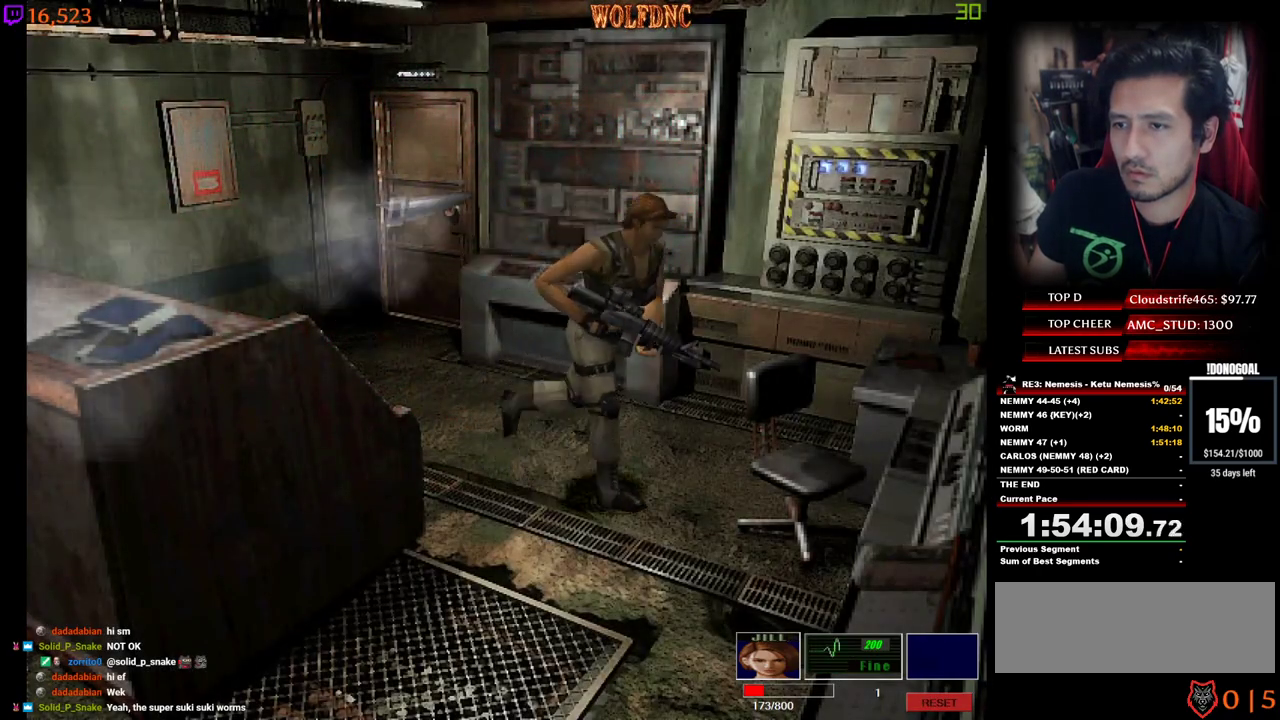
{"keys": ["num2"], "events": [[17, "d", "down"], [200, "d", "up"], [200, "num2", "down"], [200, "num4", "up"], [200, "w", "up"]]}
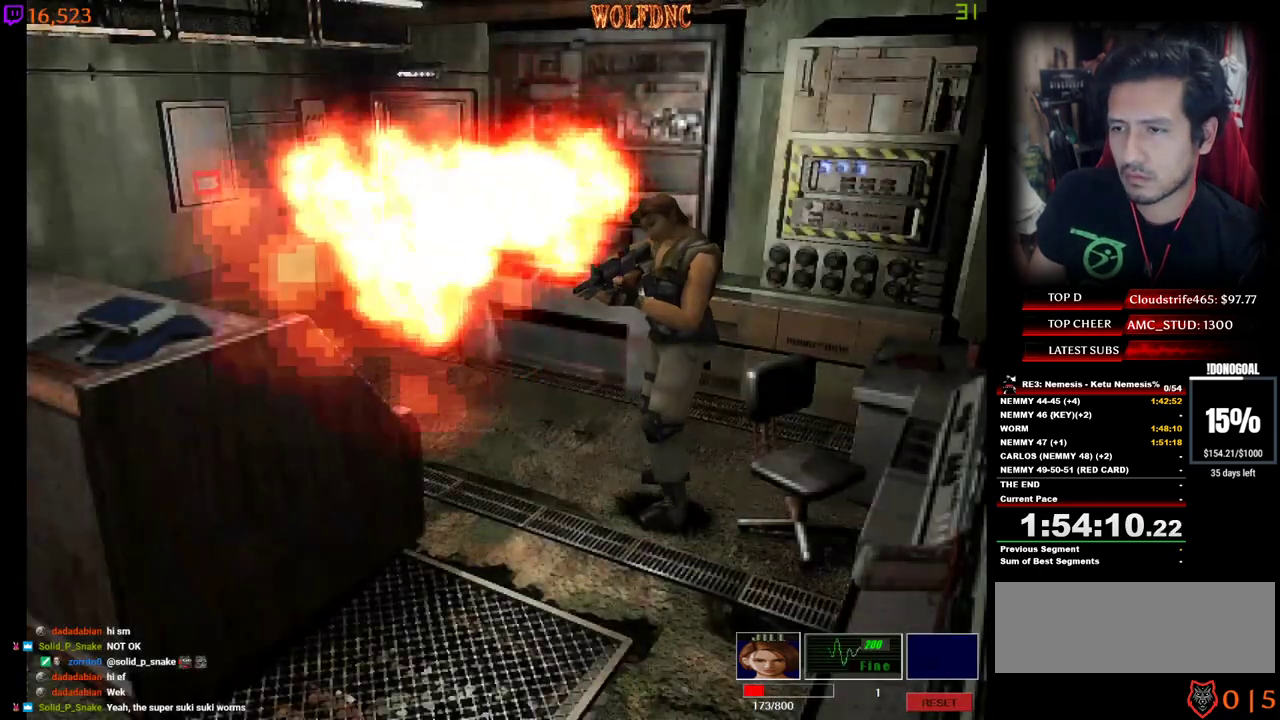
{"keys": ["num2"], "events": []}
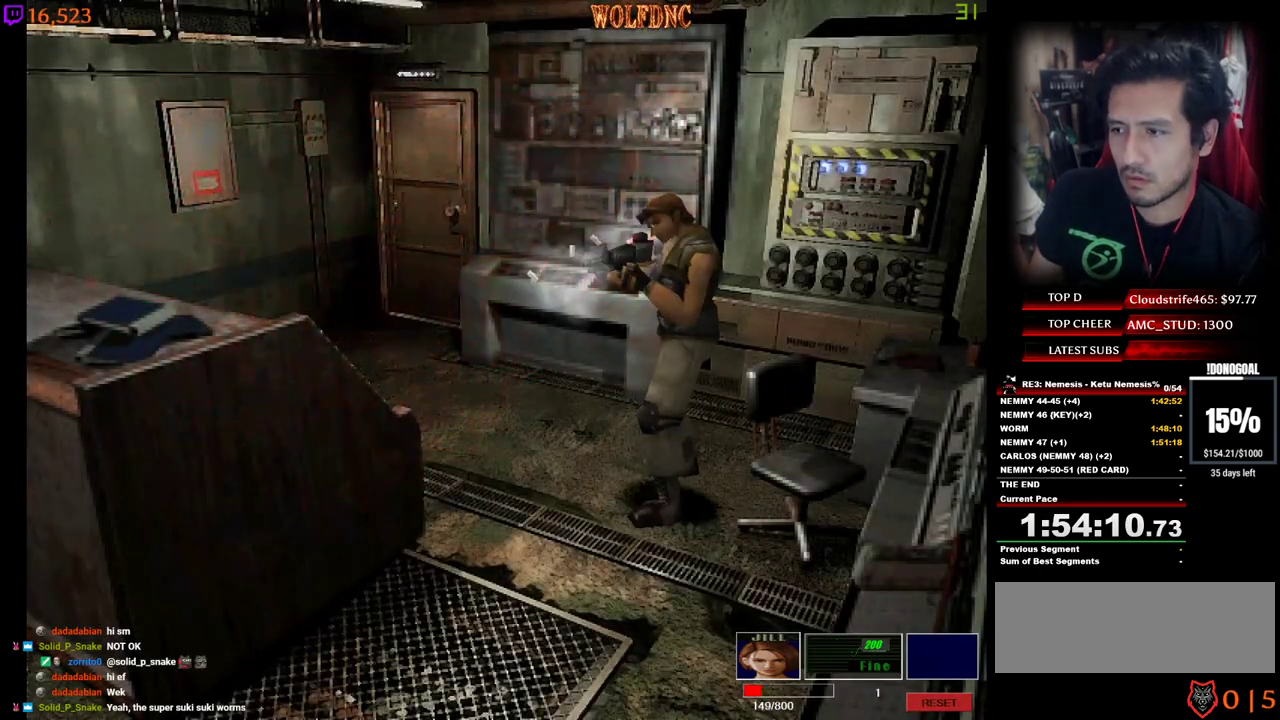
{"keys": ["num2"], "events": []}
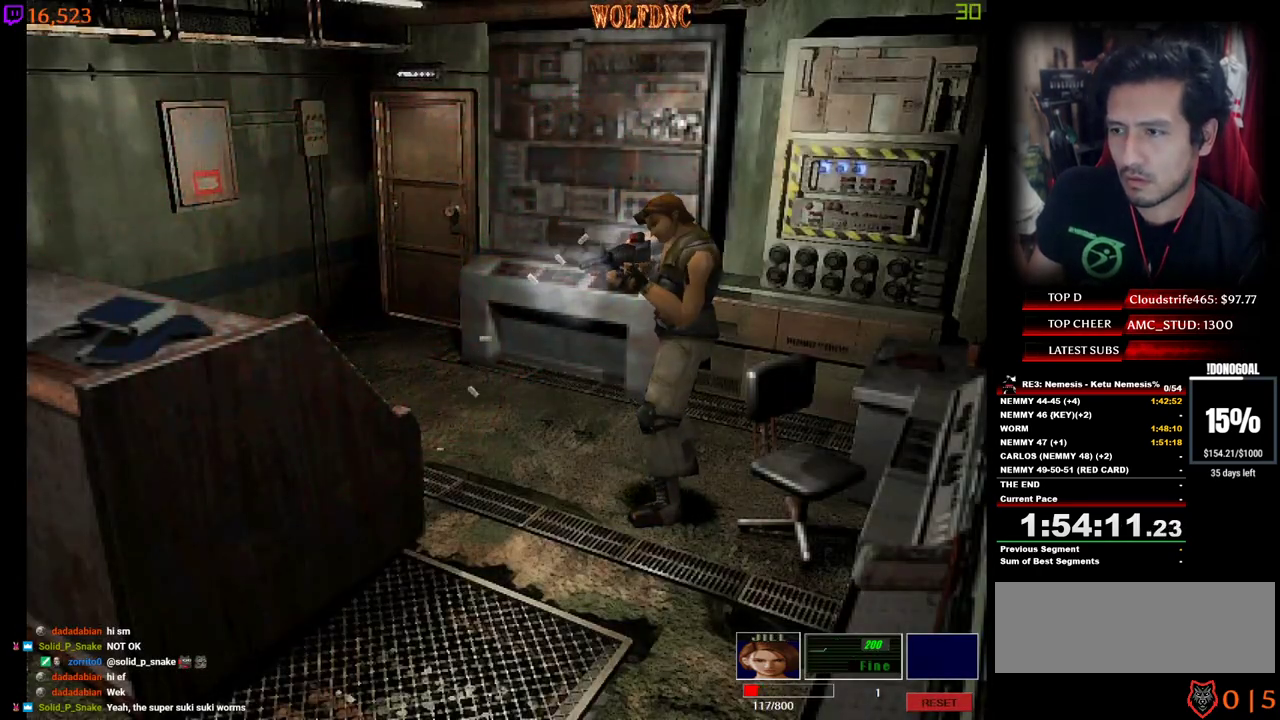
{"keys": ["num2"], "events": []}
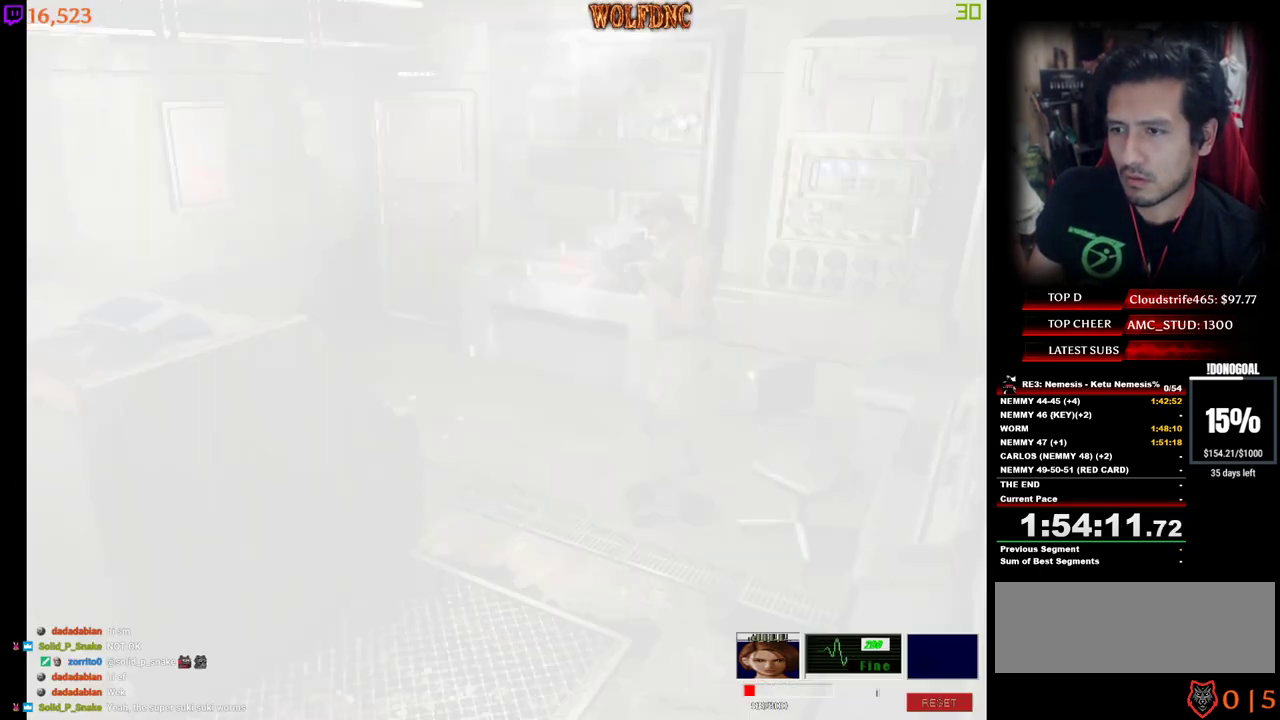
{"keys": ["num2"], "events": []}
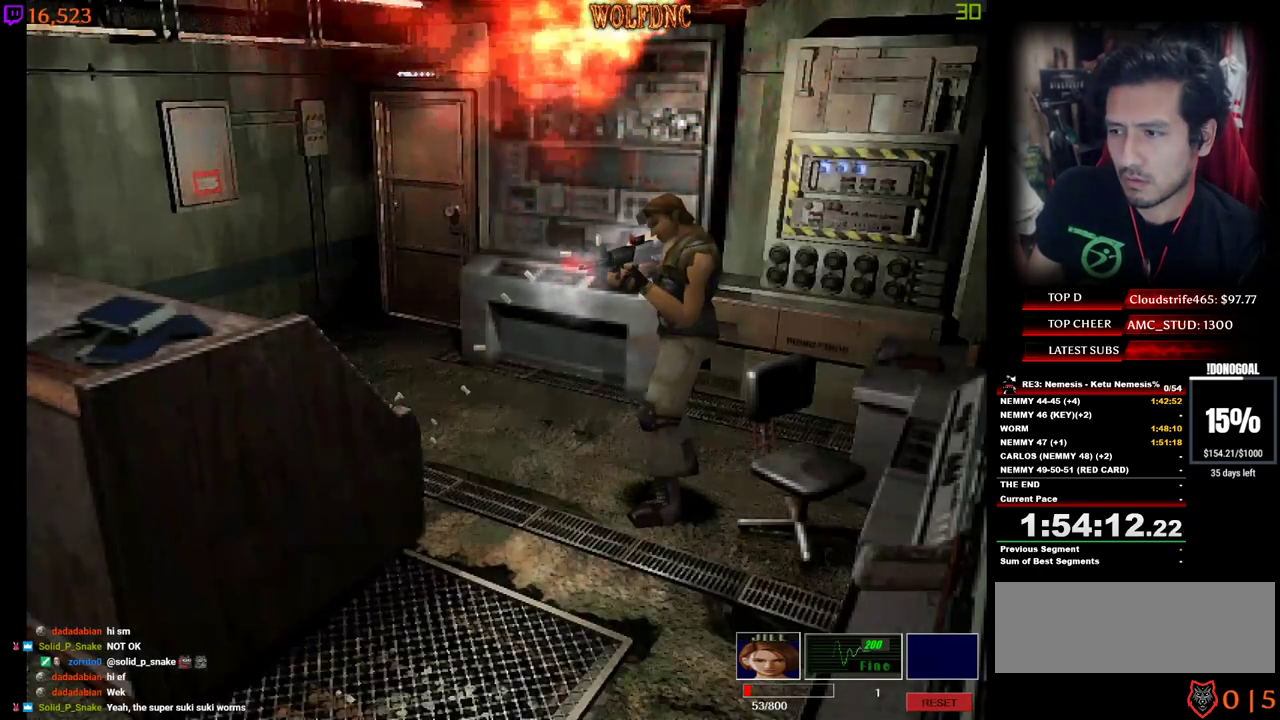
{"keys": ["num2"], "events": []}
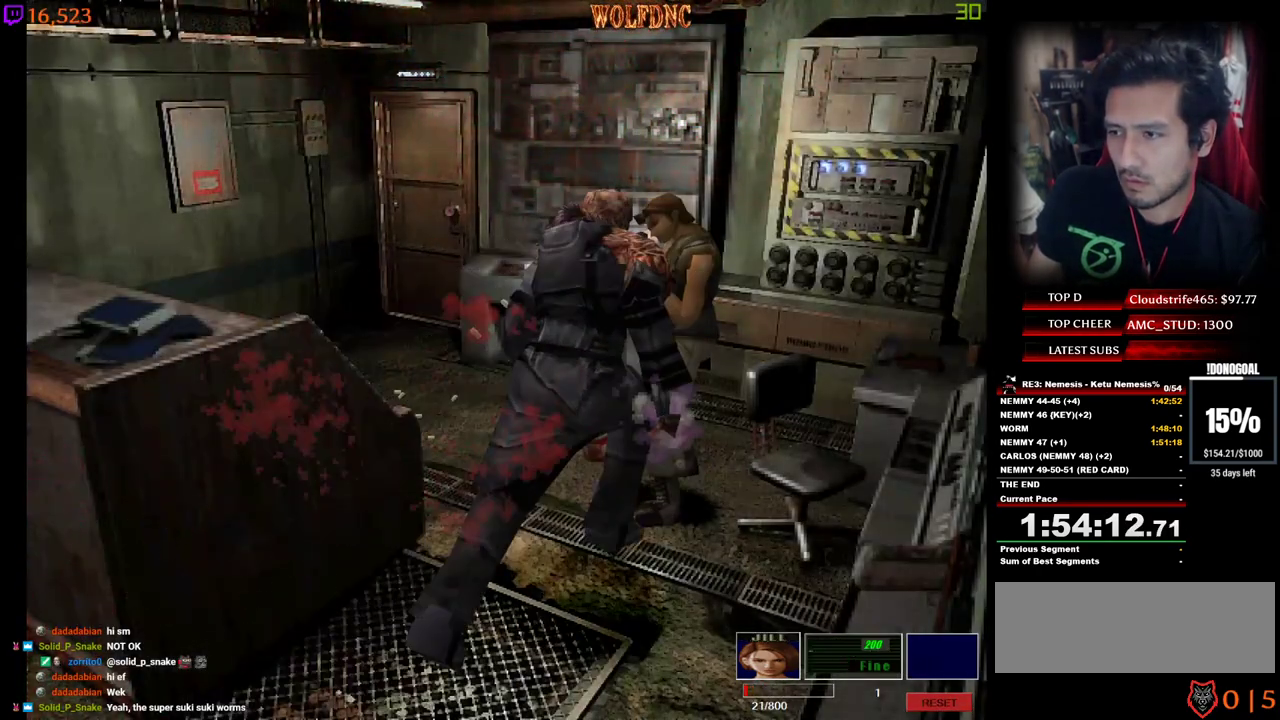
{"keys": [], "events": [[117, "s", "down"], [484, "num2", "up"], [484, "s", "up"]]}
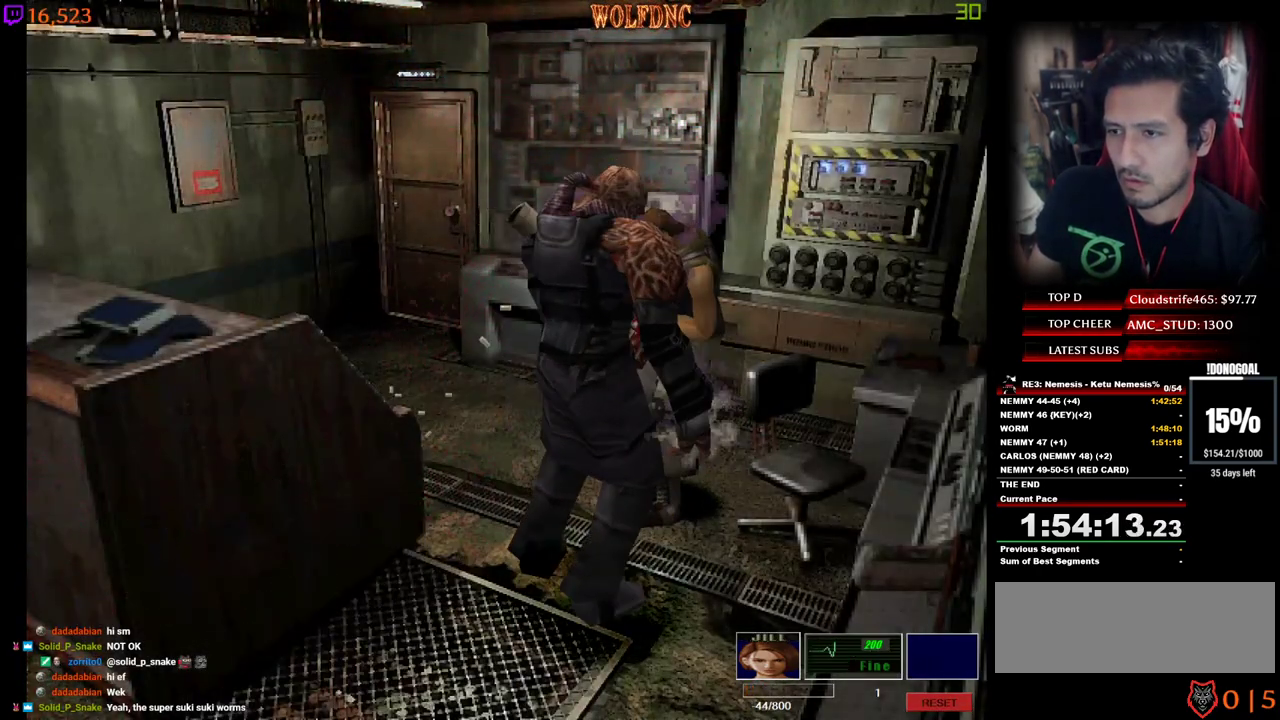
{"keys": [], "events": []}
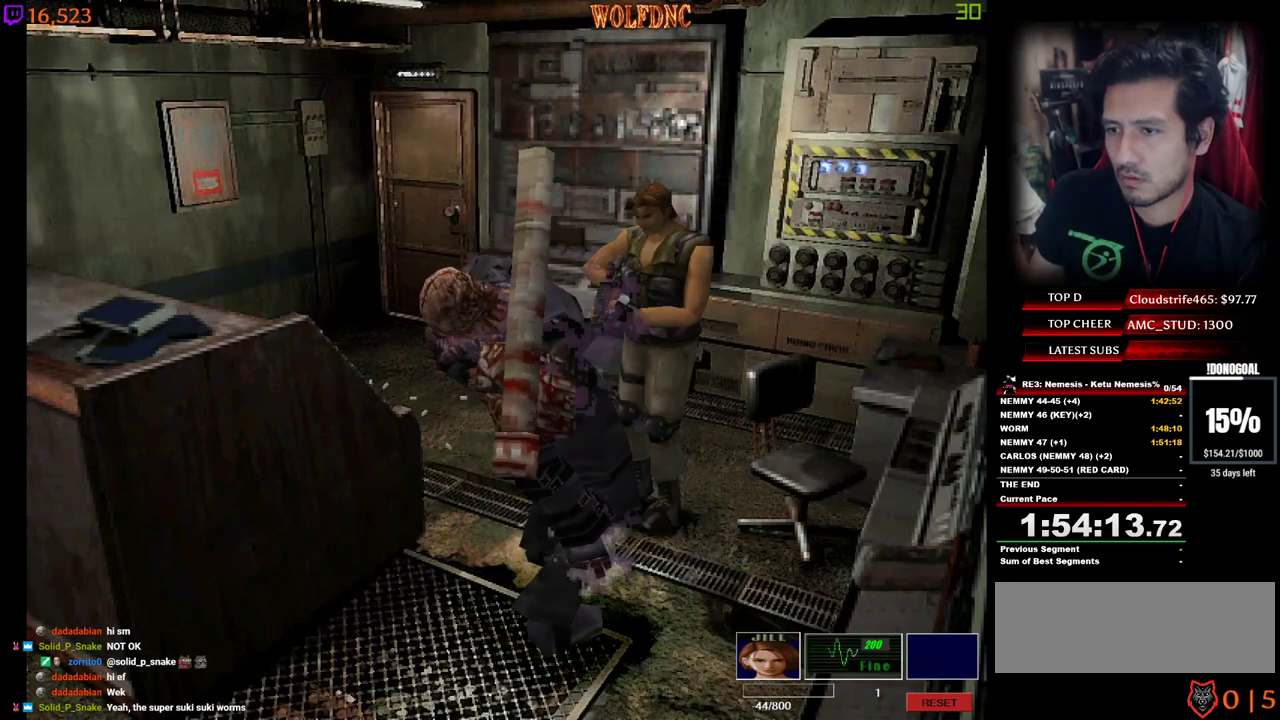
{"keys": ["num4", "w"], "events": [[150, "a", "down"], [284, "num4", "down"], [284, "w", "down"], [417, "a", "up"]]}
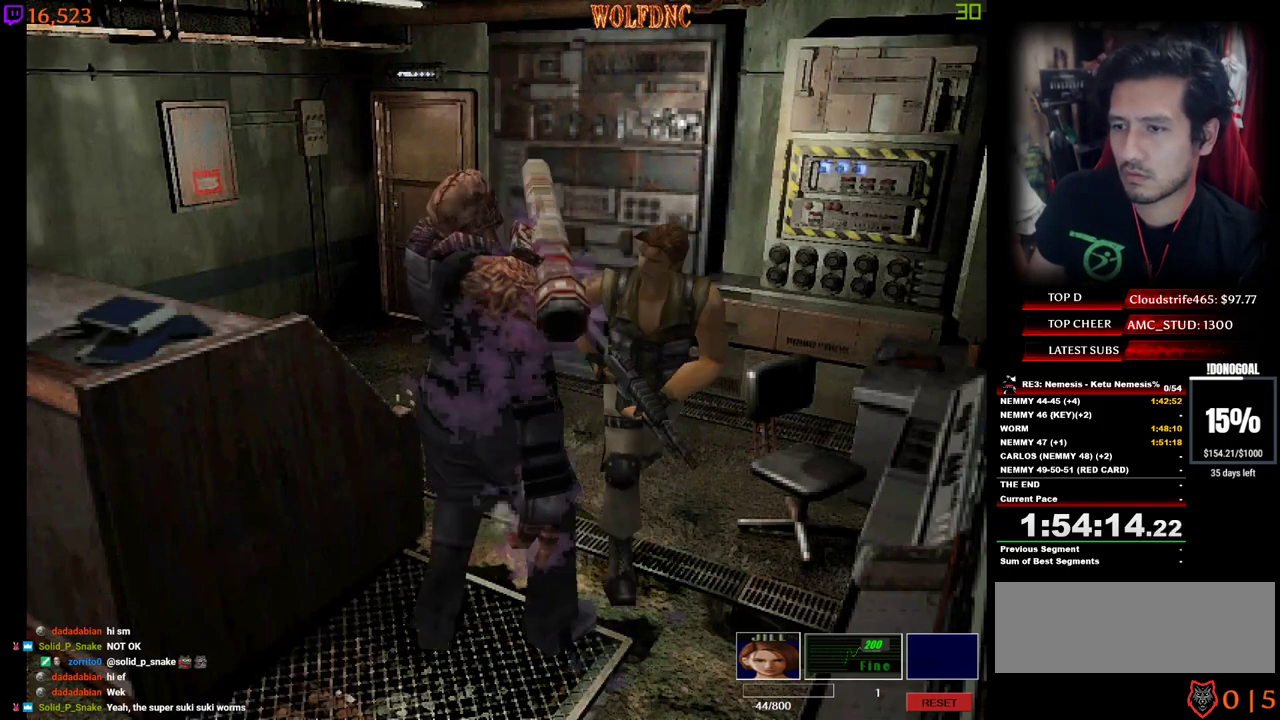
{"keys": [], "events": [[150, "w", "up"], [200, "num4", "up"], [250, "s", "down"], [300, "num4", "down"], [350, "s", "up"], [400, "num4", "up"]]}
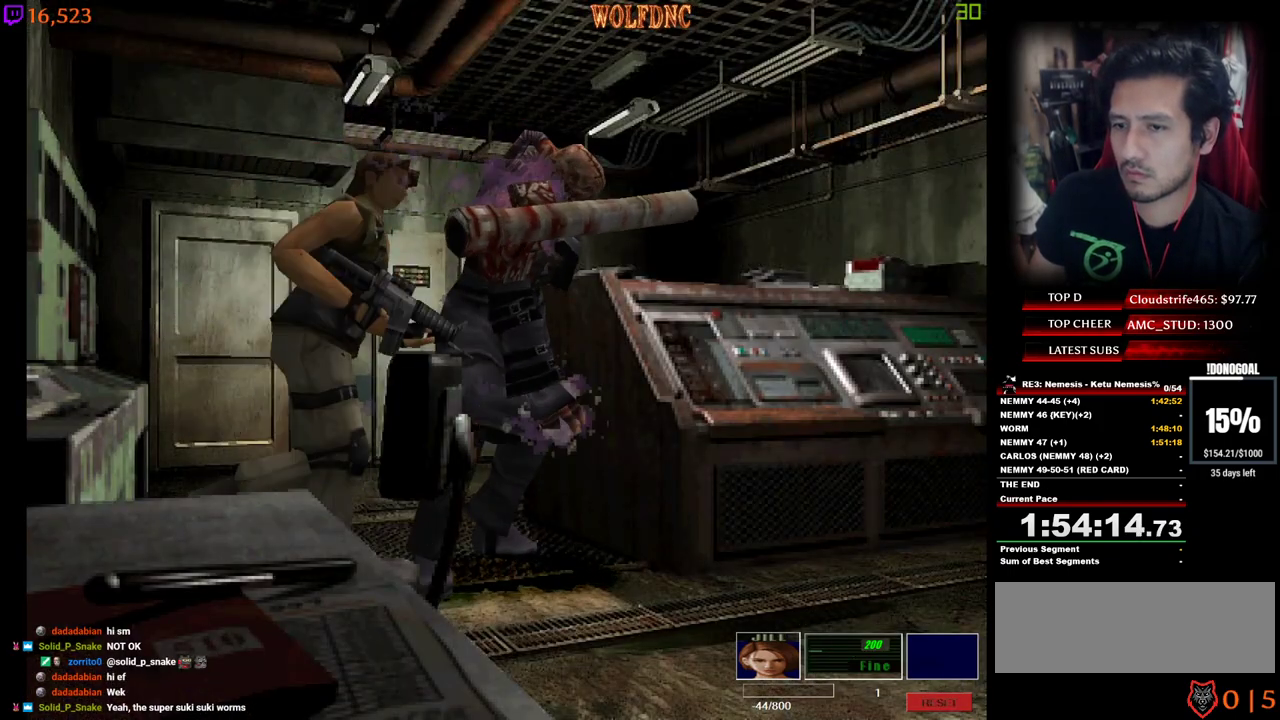
{"keys": [], "events": [[34, "a", "down"], [184, "a", "up"], [184, "num6", "down"], [217, "num6", "up"], [317, "num6", "down"], [367, "num6", "up"], [417, "num6", "down"], [450, "num6", "up"]]}
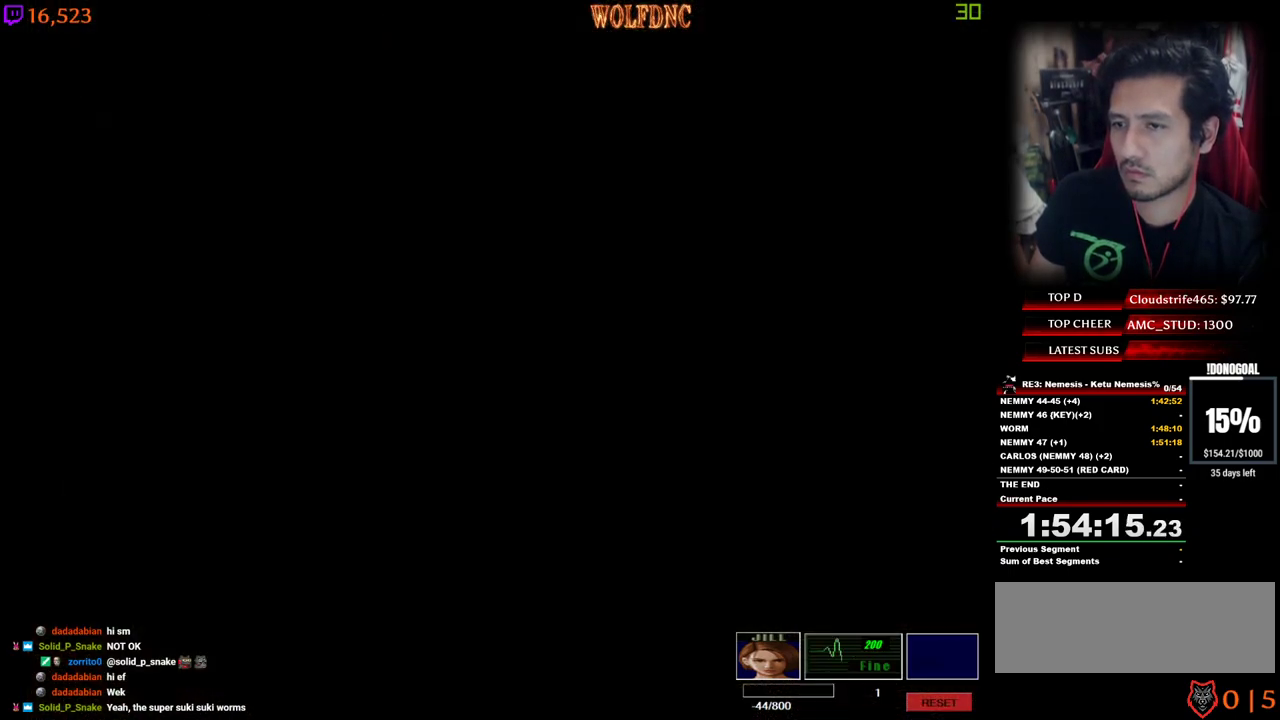
{"keys": ["s"], "events": [[284, "num2", "down"], [417, "num2", "up"], [467, "s", "down"]]}
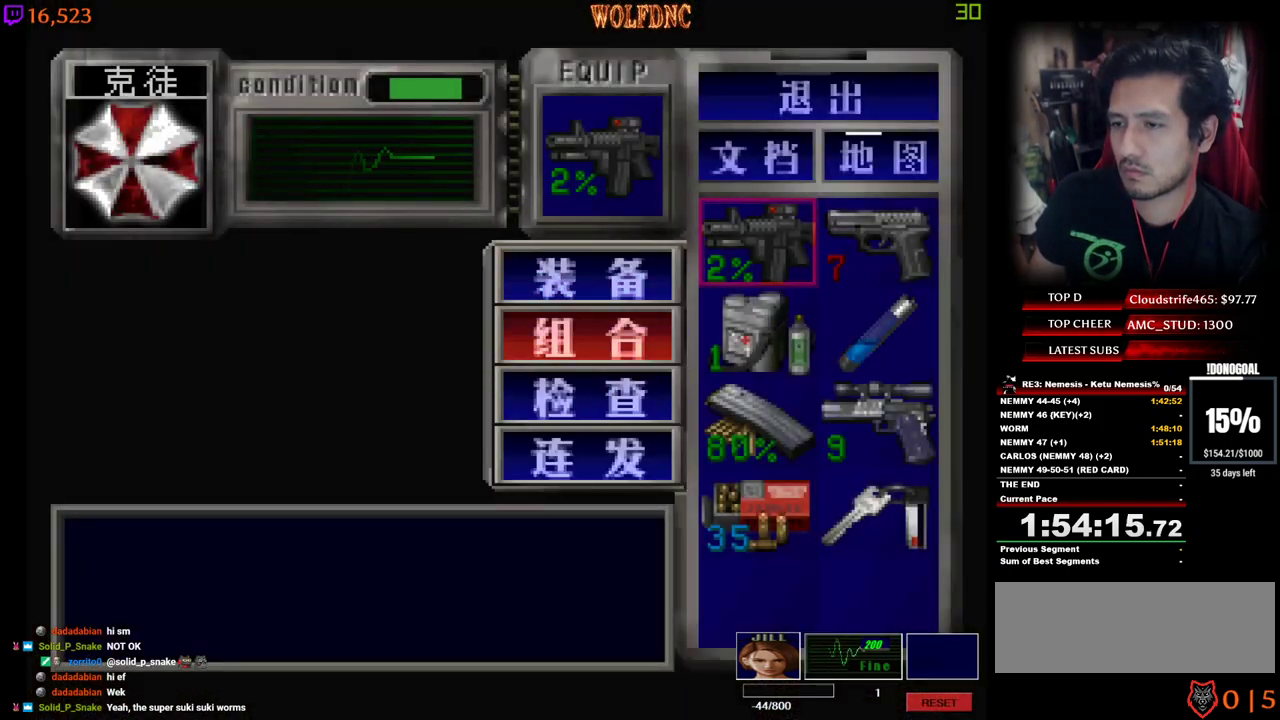
{"keys": [], "events": [[17, "num2", "down"], [17, "s", "up"], [117, "num2", "up"], [117, "s", "down"], [200, "s", "up"], [250, "s", "down"], [350, "num2", "down"], [350, "s", "up"], [434, "num2", "up"]]}
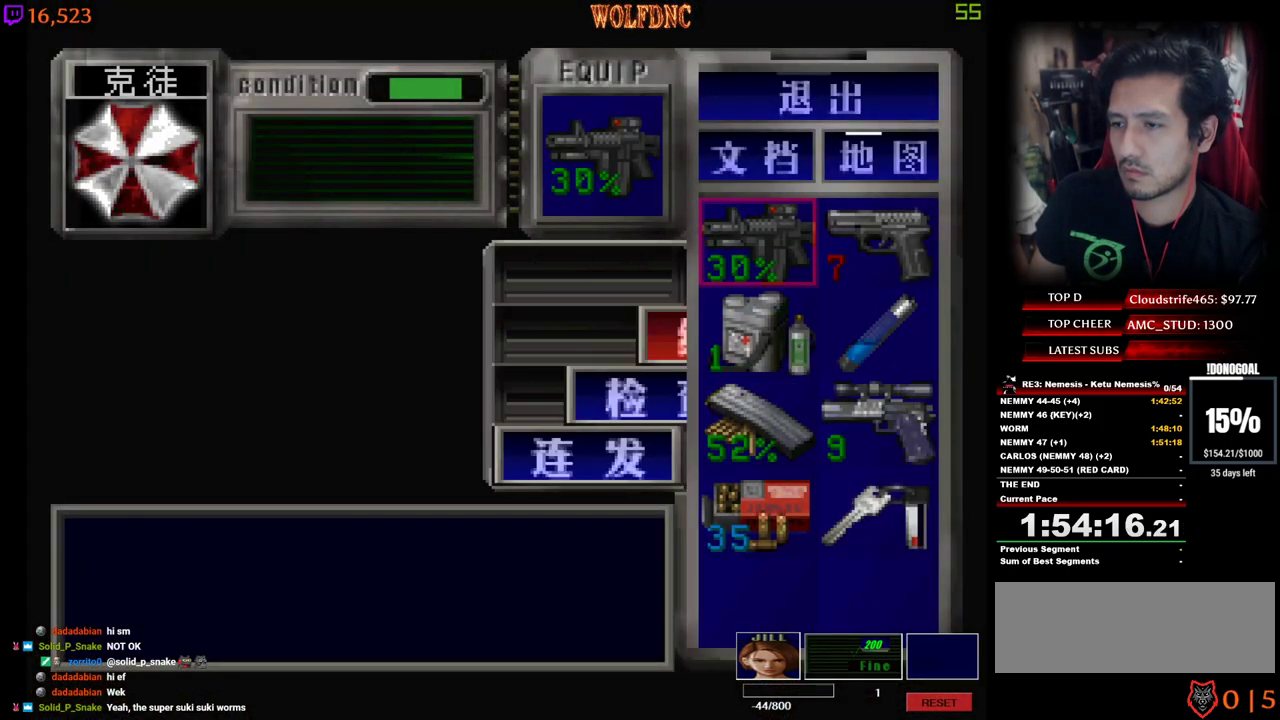
{"keys": [], "events": [[184, "s", "down"], [217, "s", "up"], [267, "s", "down"], [367, "d", "down"], [450, "num2", "down"], [450, "s", "up"], [500, "d", "up"], [500, "num2", "up"]]}
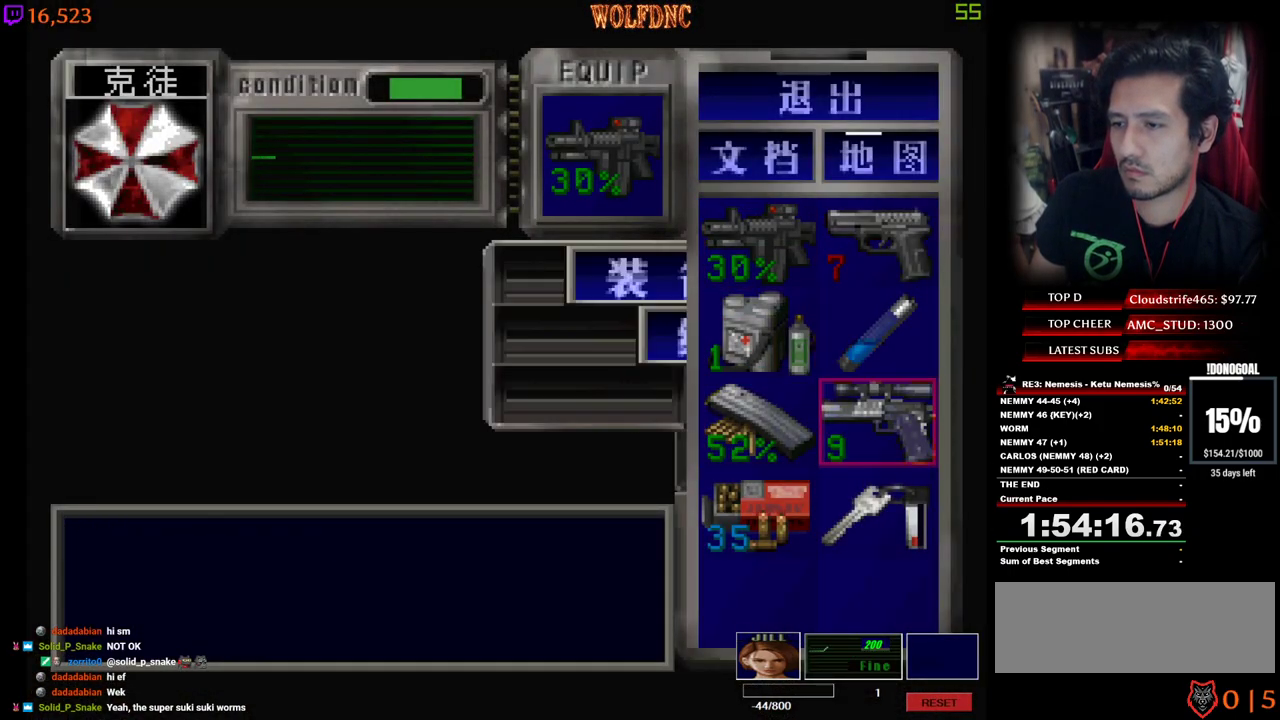
{"keys": [], "events": [[100, "num2", "down"], [184, "num2", "up"], [384, "num6", "down"], [434, "num6", "up"]]}
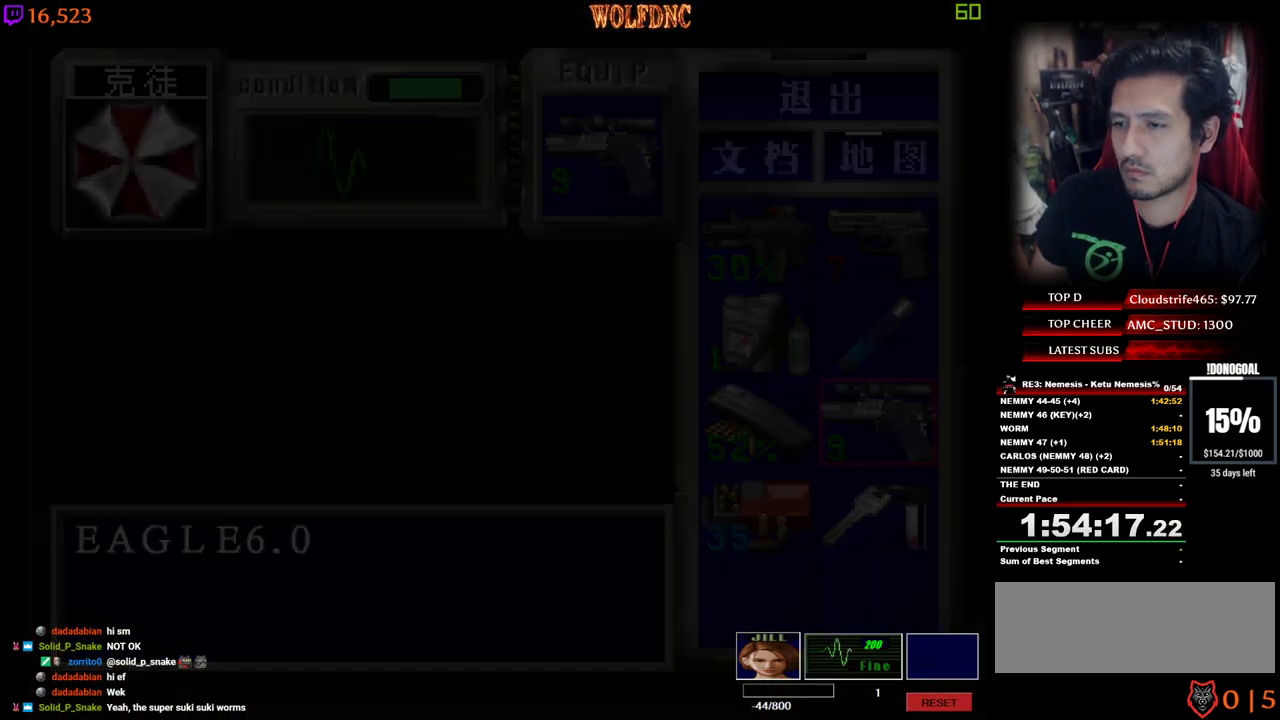
{"keys": [], "events": []}
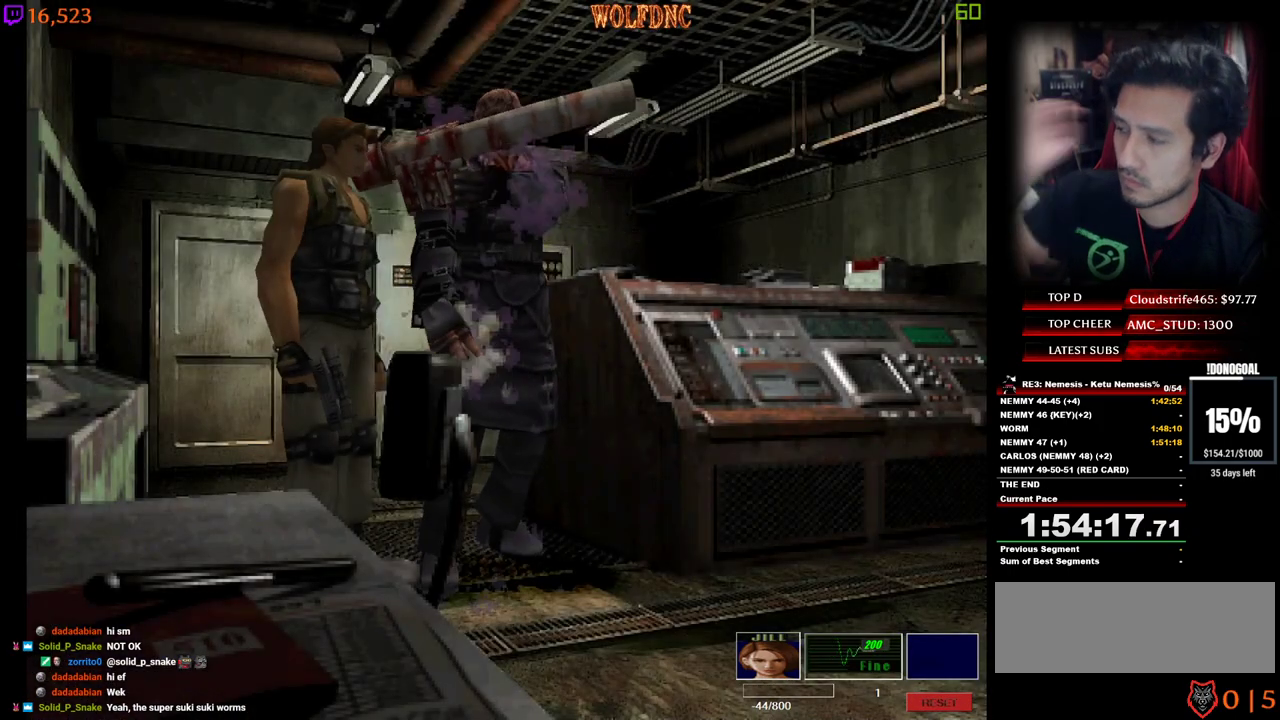
{"keys": [], "events": []}
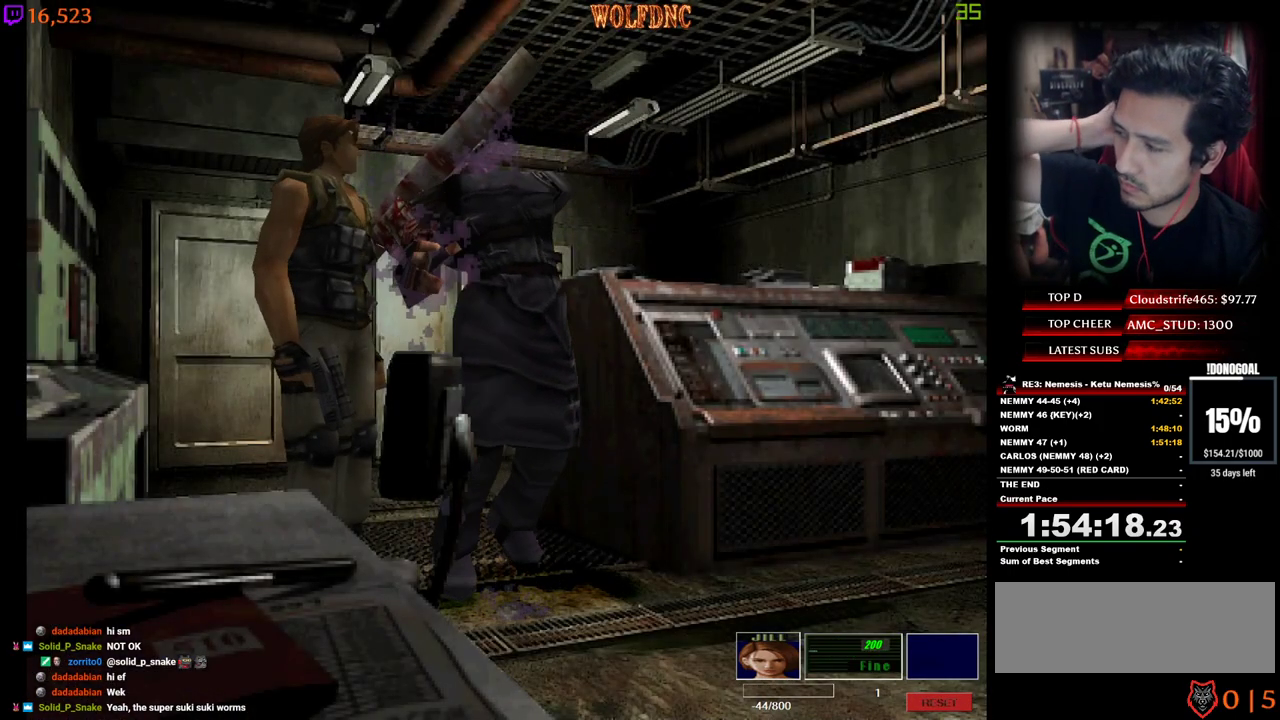
{"keys": [], "events": []}
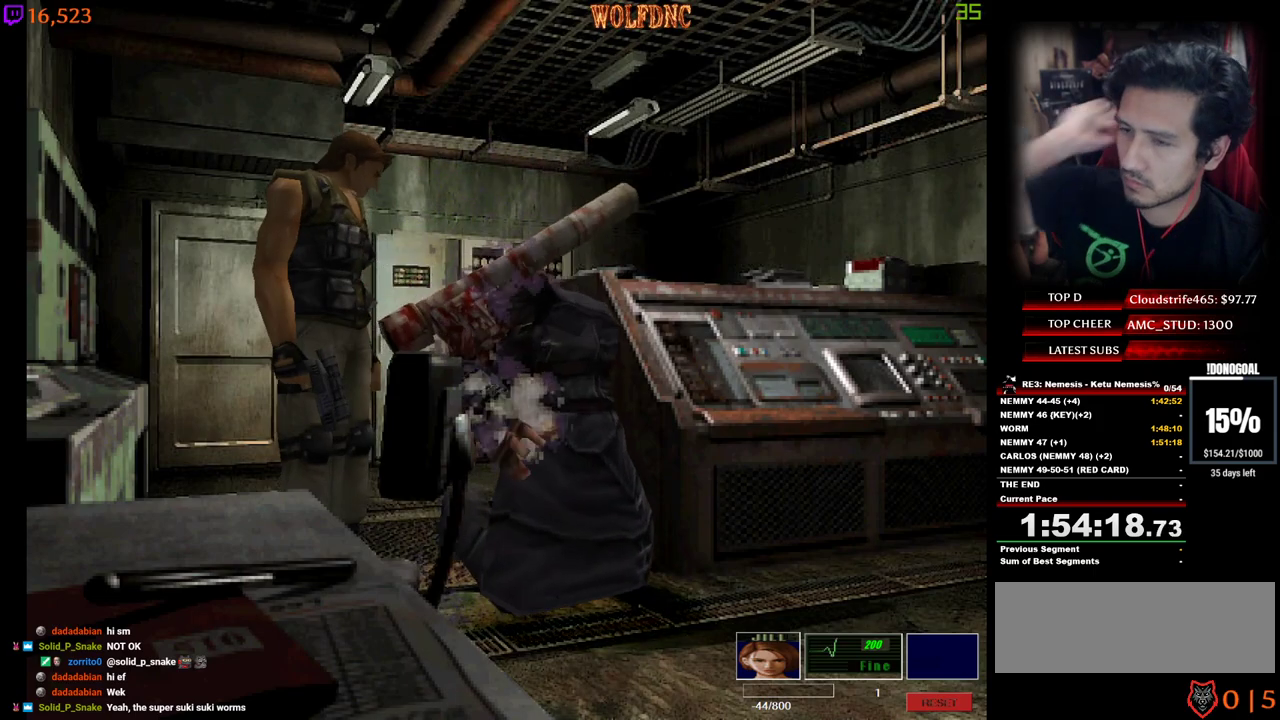
{"keys": ["w"], "events": [[350, "a", "down"], [400, "w", "down"], [484, "a", "up"]]}
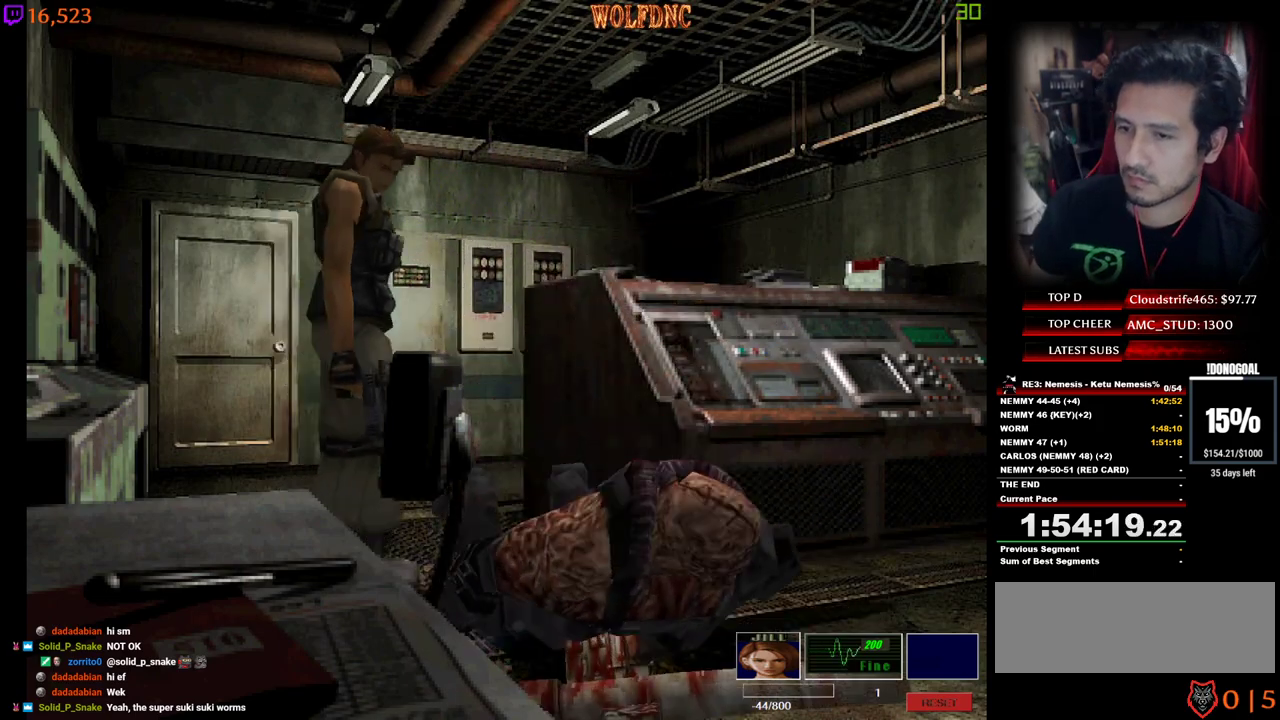
{"keys": ["d", "num2", "w"], "events": [[34, "d", "down"], [317, "num2", "down"], [317, "w", "up"], [400, "num2", "up"], [450, "num2", "down"], [450, "w", "down"]]}
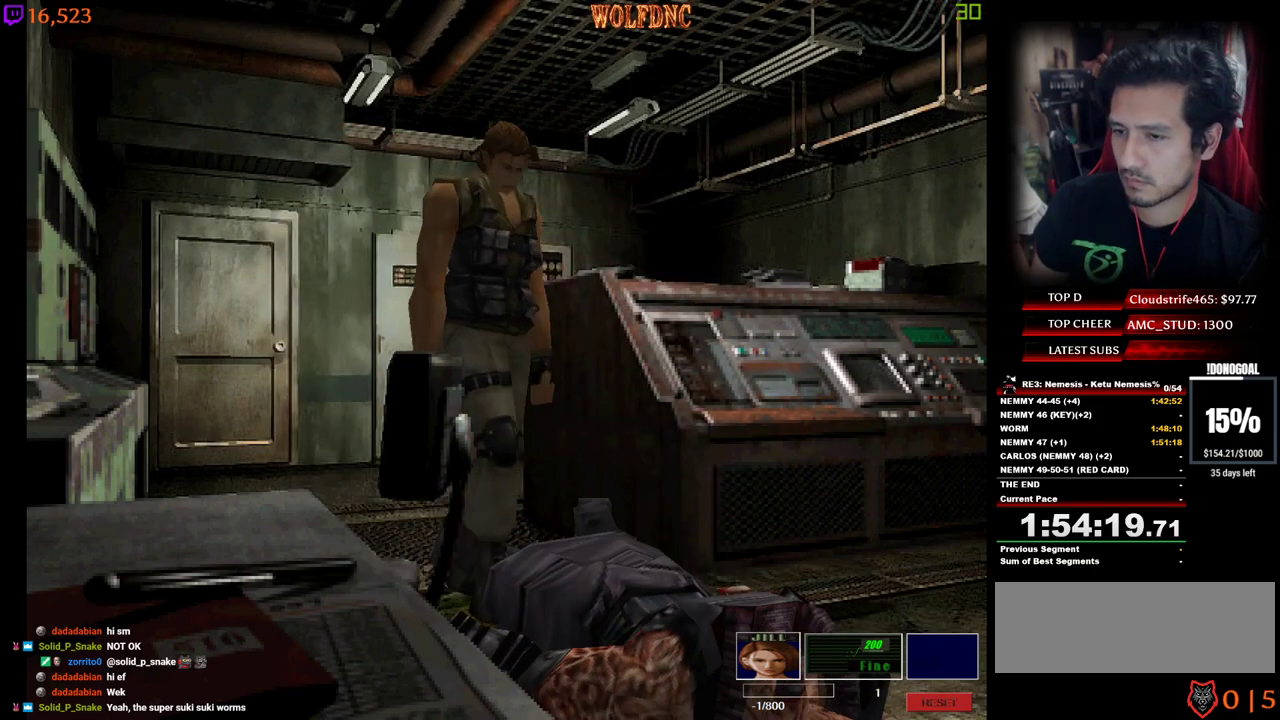
{"keys": [], "events": [[50, "num2", "up"], [100, "num2", "down"], [100, "w", "up"], [184, "num2", "up"], [234, "num2", "down"], [284, "d", "up"], [434, "num2", "up"]]}
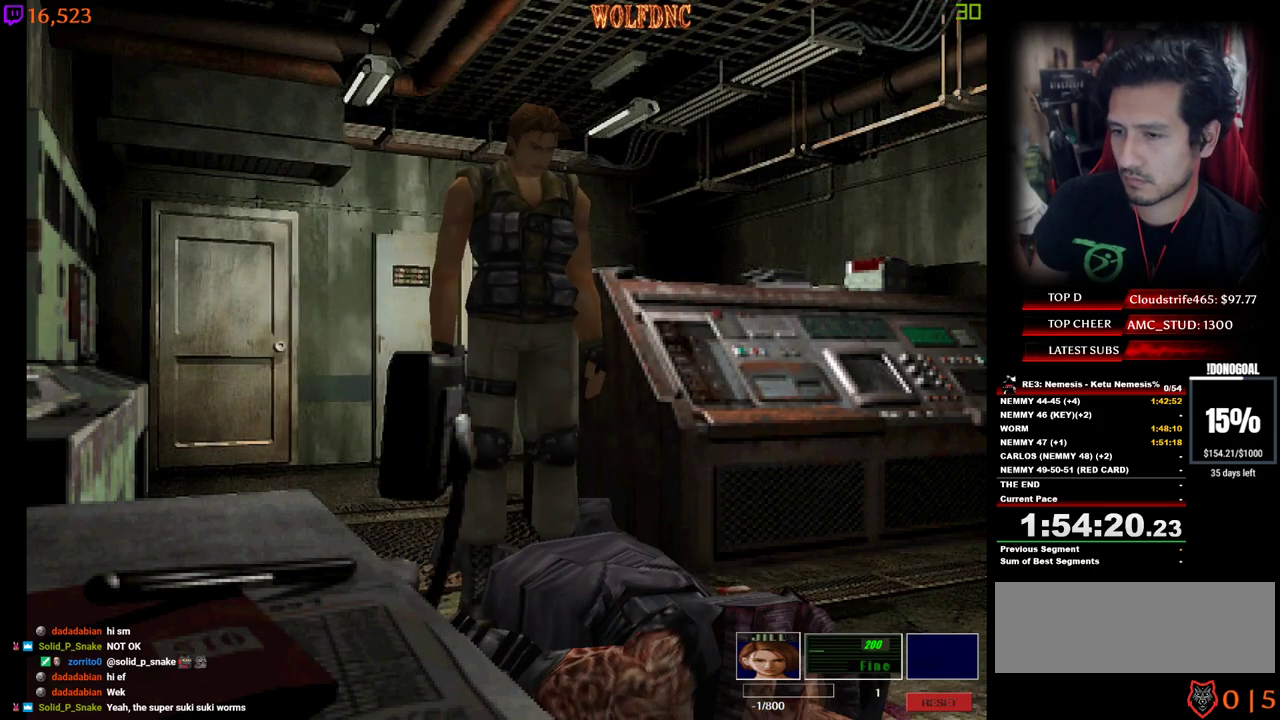
{"keys": ["num2", "w"], "events": [[17, "num2", "down"], [150, "a", "down"], [150, "w", "down"], [300, "num2", "up"], [350, "a", "up"], [350, "num2", "down"], [434, "num2", "up"], [484, "num2", "down"]]}
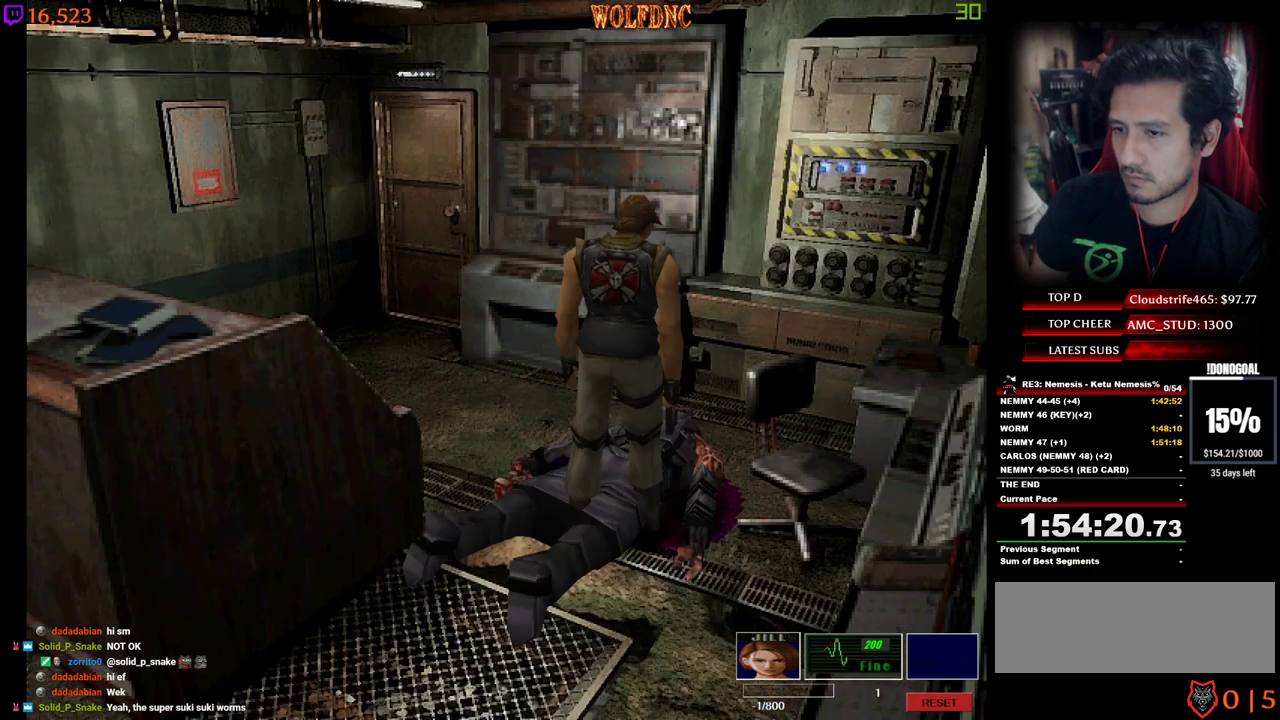
{"keys": ["num2"], "events": [[84, "num2", "up"], [84, "w", "up"], [134, "num2", "down"], [217, "num2", "up"], [267, "num2", "down"], [367, "num2", "up"], [450, "num2", "down"]]}
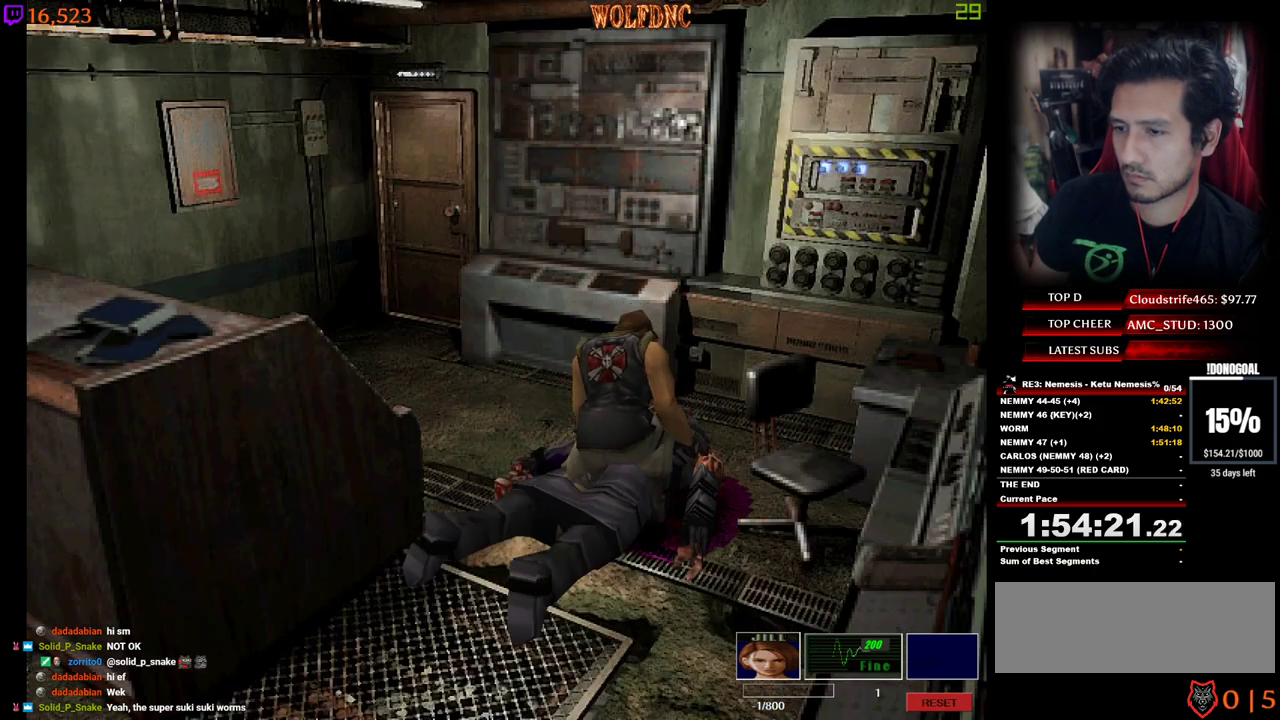
{"keys": [], "events": [[100, "num2", "up"], [150, "num2", "down"], [234, "num2", "up"], [284, "num2", "down"], [334, "num2", "up"], [417, "num2", "down"], [467, "num2", "up"]]}
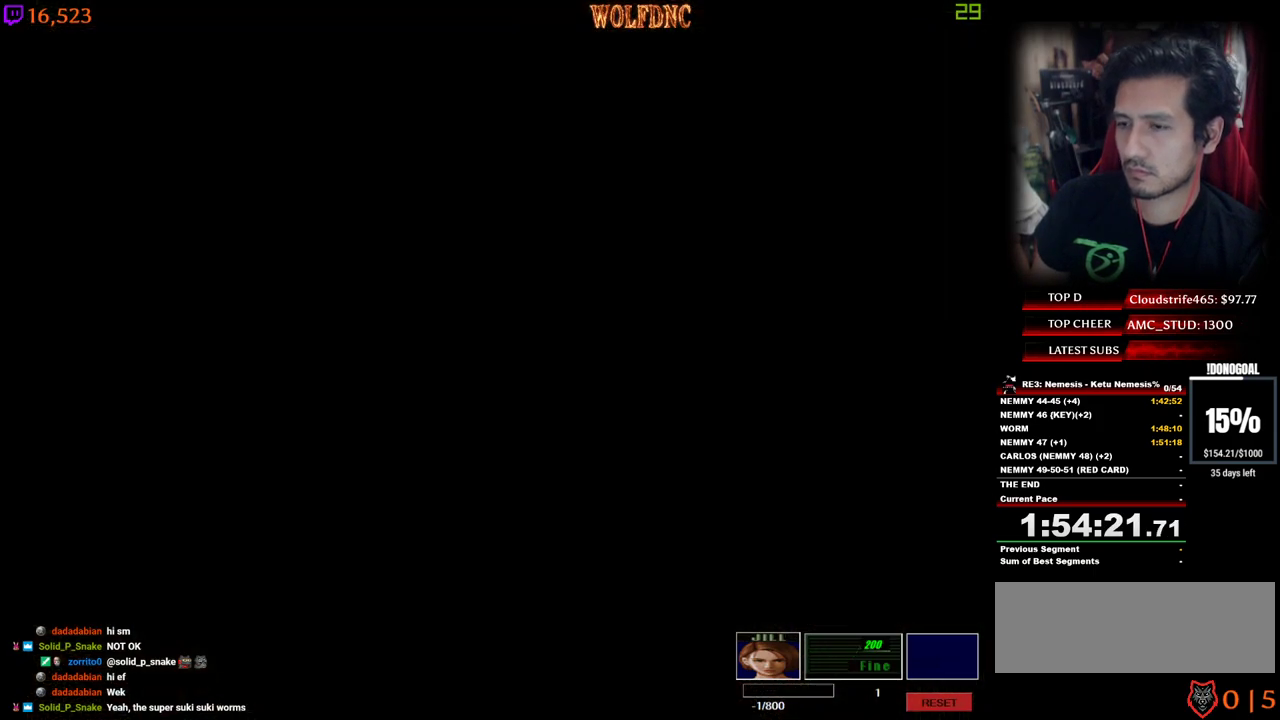
{"keys": ["num2"], "events": [[167, "num2", "down"]]}